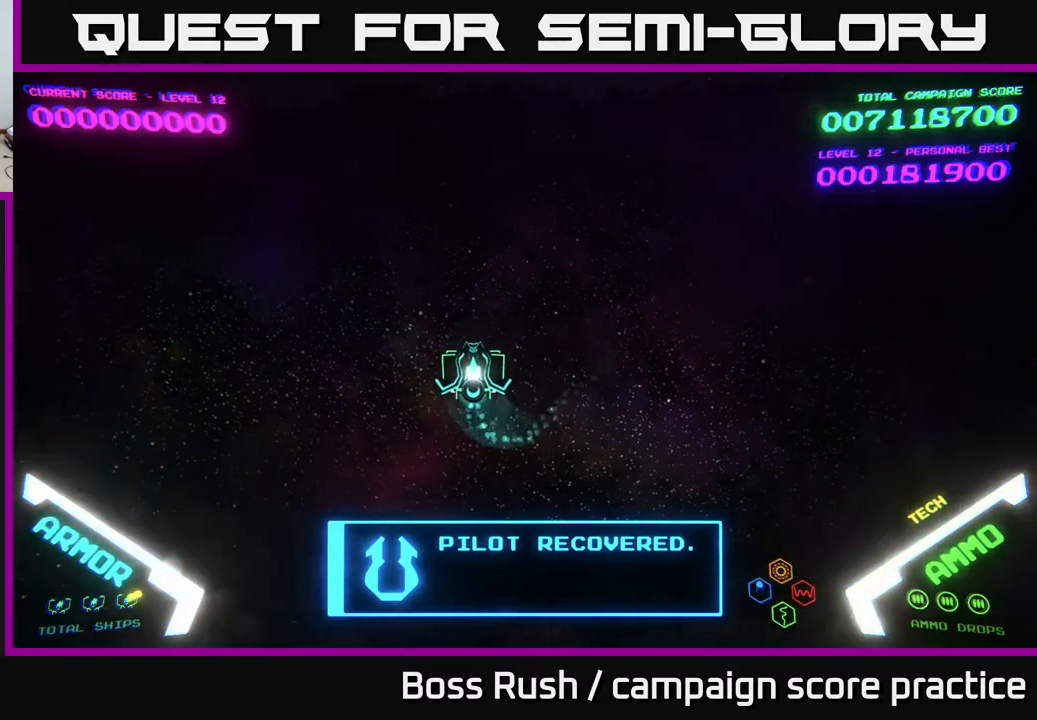
Gameplay with a controller (Xbox layout); each line is a JSON object with the inputs held at the frame after it. "events" lists button and stick changes between this image and that frame as [ms after this image, input, new state], when the widget could be followed in between.
{"buttons": [], "left_stick": "left", "right_stick": "center", "events": [[50, "left_stick", "up-right"], [167, "left_stick", "down-right"], [383, "left_stick", "up-right"], [483, "left_stick", "left"]]}
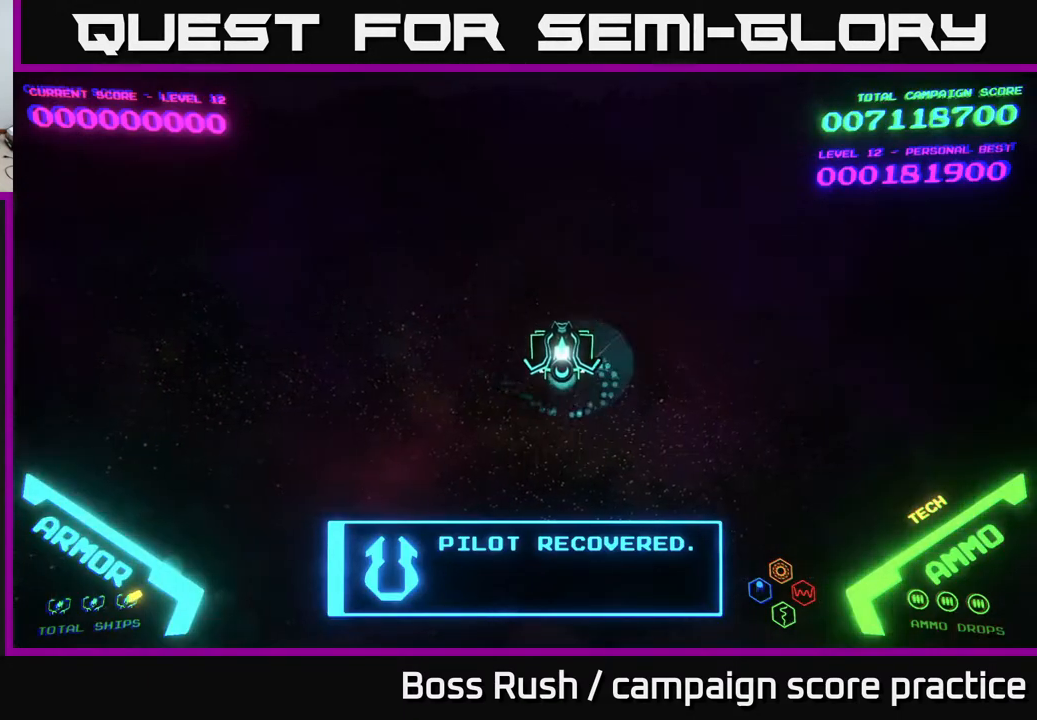
{"buttons": [], "left_stick": "center", "right_stick": "center", "events": [[33, "left_stick", "down-left"], [300, "left_stick", "up-left"], [367, "left_stick", "center"]]}
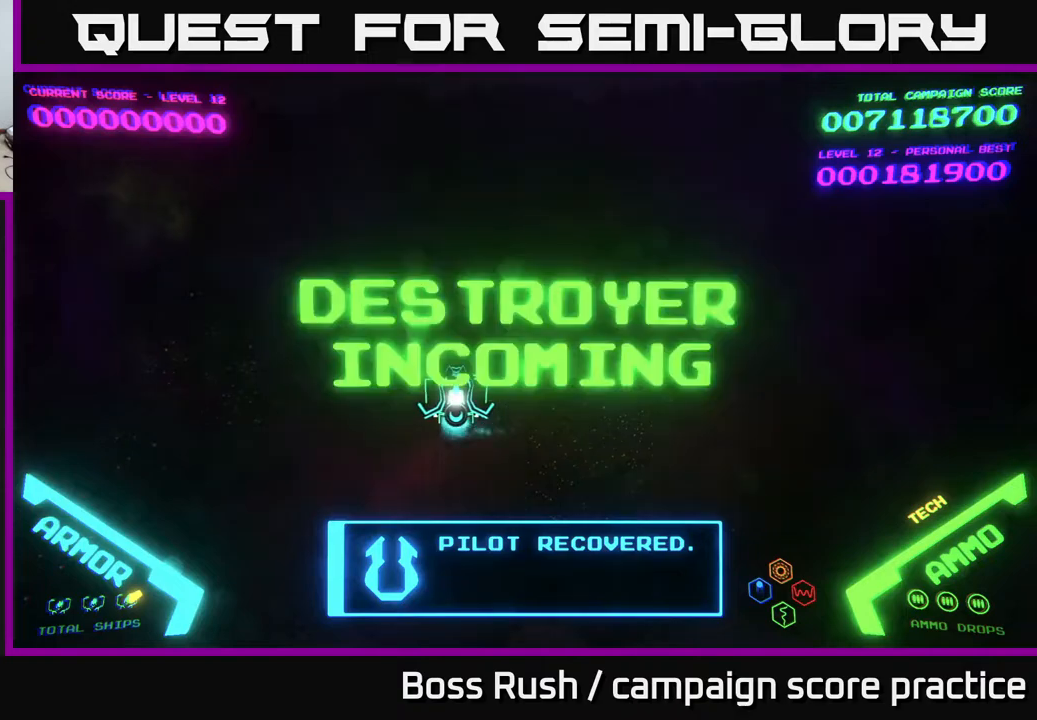
{"buttons": [], "left_stick": "right", "right_stick": "center", "events": [[267, "left_stick", "right"]]}
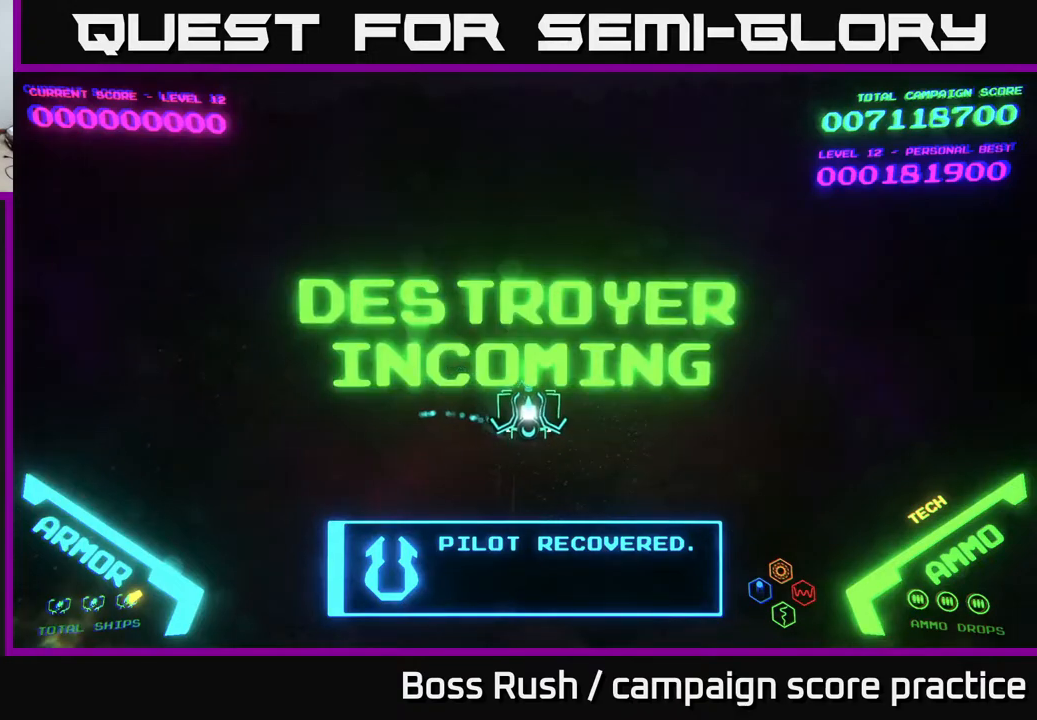
{"buttons": [], "left_stick": "down-right", "right_stick": "center", "events": [[50, "left_stick", "left"], [133, "left_stick", "down-left"], [317, "left_stick", "up-left"], [367, "left_stick", "up-right"], [483, "left_stick", "down-right"]]}
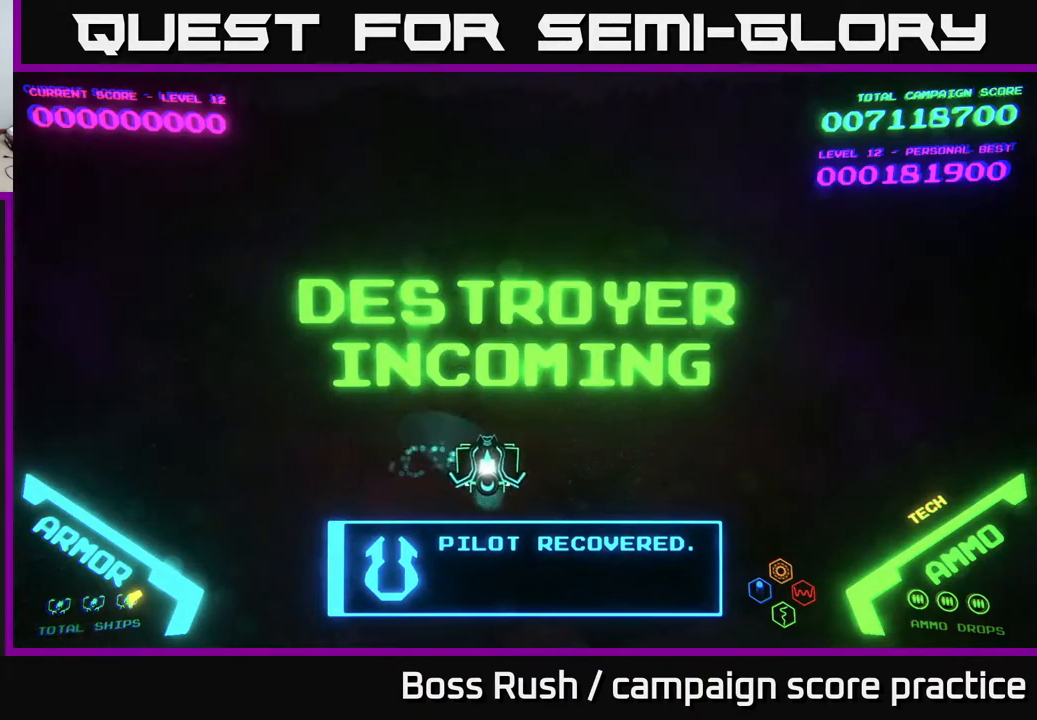
{"buttons": [], "left_stick": "center", "right_stick": "center", "events": [[167, "left_stick", "right"], [283, "left_stick", "center"]]}
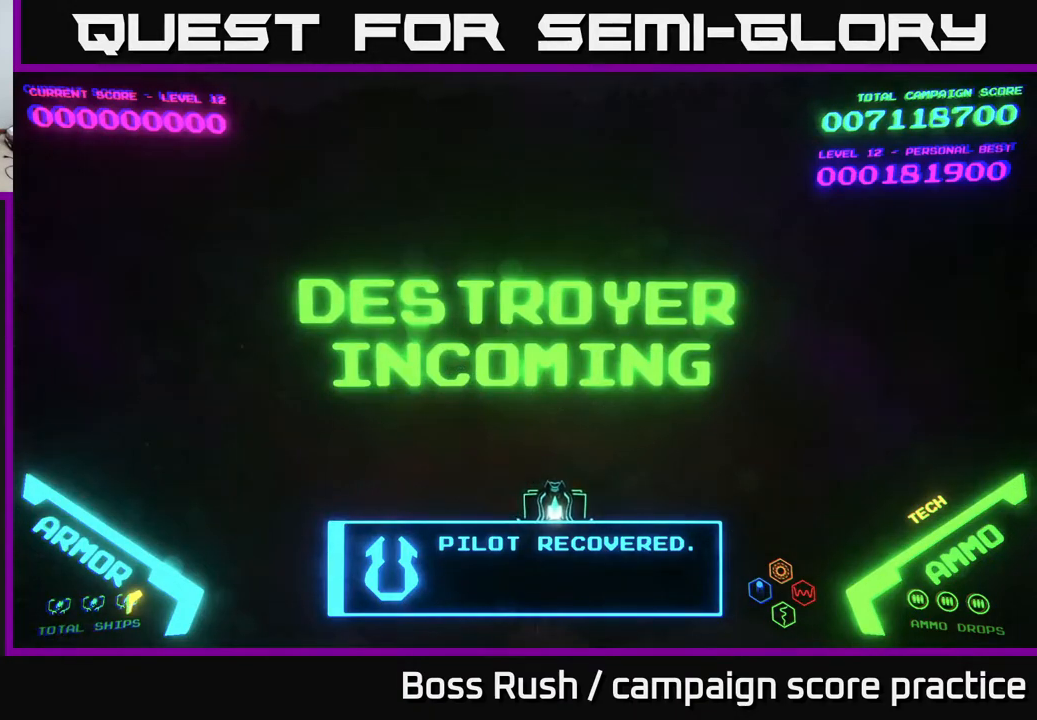
{"buttons": [], "left_stick": "center", "right_stick": "center", "events": [[67, "left_stick", "up"], [317, "left_stick", "center"]]}
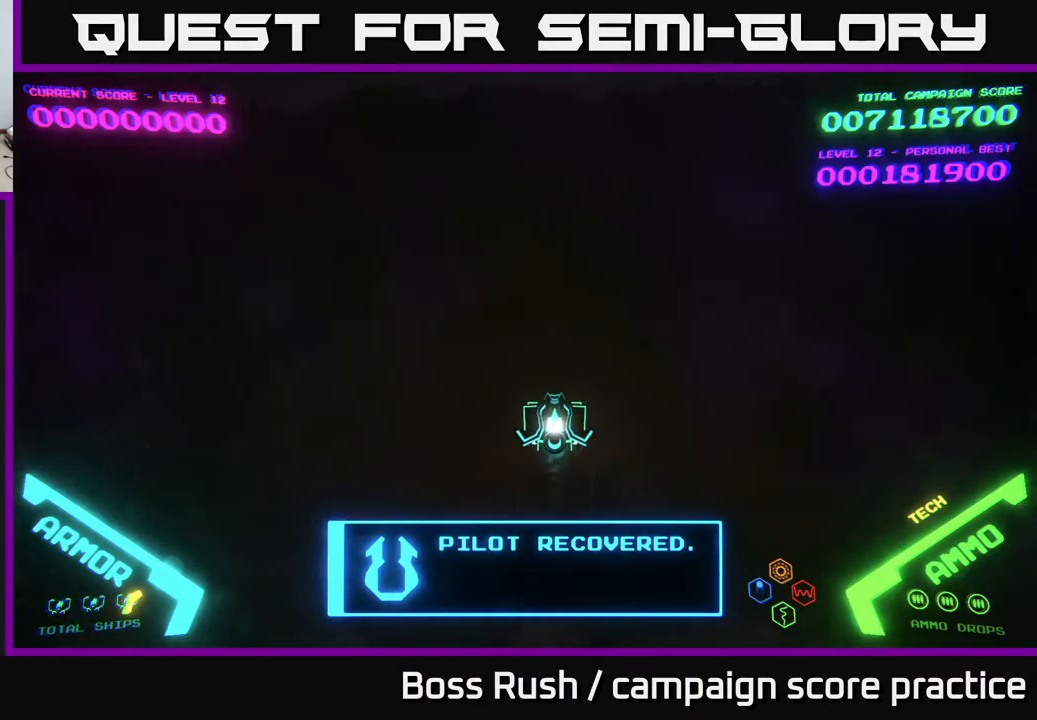
{"buttons": [], "left_stick": "down-right", "right_stick": "center", "events": [[133, "left_stick", "down-left"], [283, "left_stick", "up"], [383, "left_stick", "right"], [433, "left_stick", "down-right"]]}
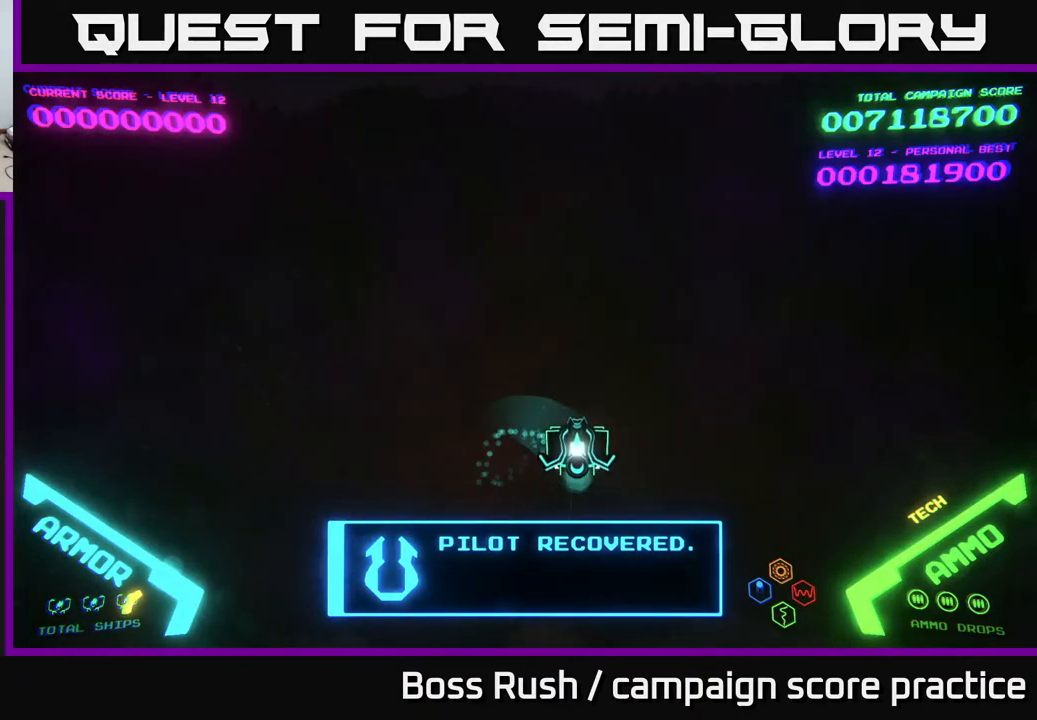
{"buttons": [], "left_stick": "left", "right_stick": "center", "events": [[133, "left_stick", "up-right"], [200, "left_stick", "up-left"], [283, "left_stick", "down-left"], [483, "left_stick", "left"]]}
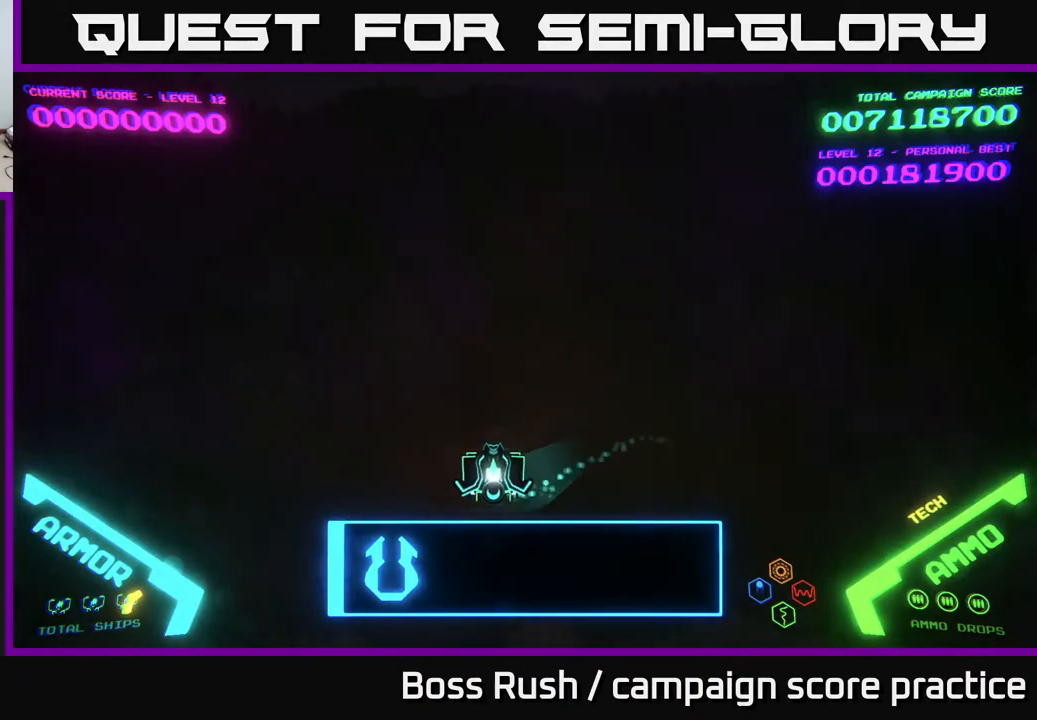
{"buttons": [], "left_stick": "center", "right_stick": "center", "events": [[17, "left_stick", "up-left"], [150, "left_stick", "up-right"], [217, "left_stick", "right"], [317, "left_stick", "center"]]}
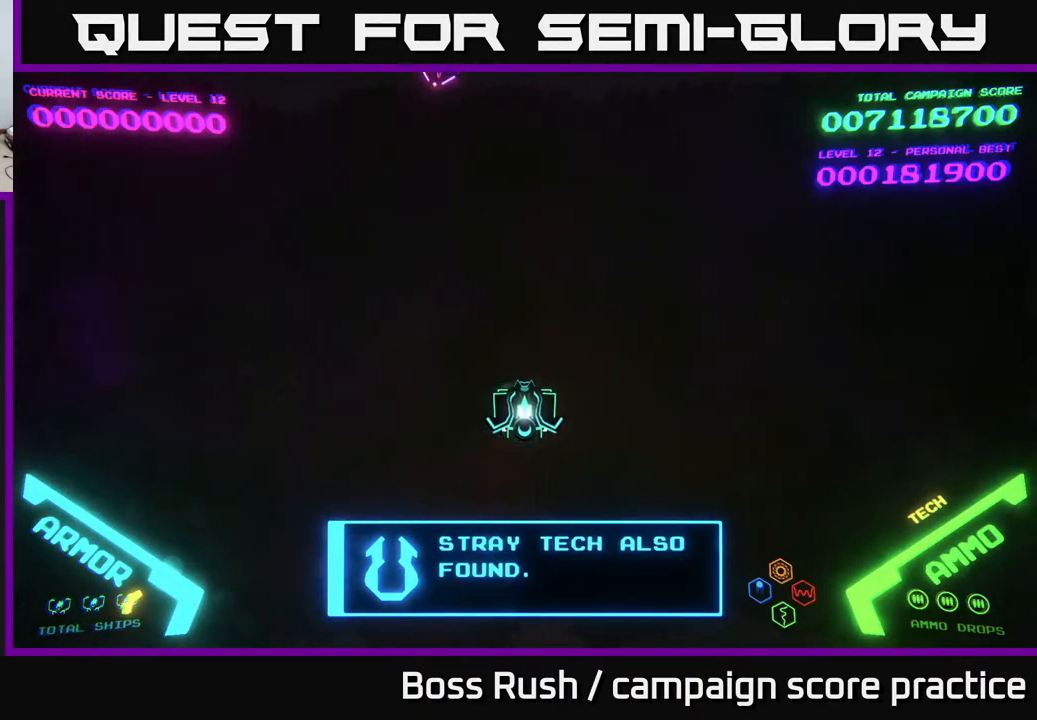
{"buttons": [], "left_stick": "center", "right_stick": "center", "events": []}
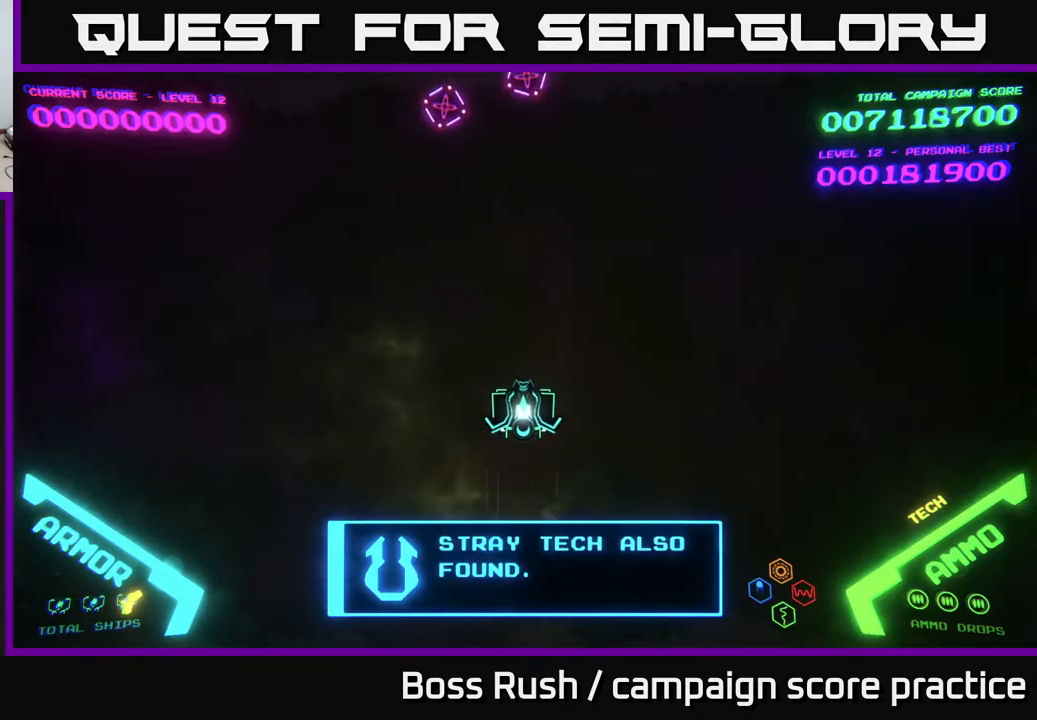
{"buttons": [], "left_stick": "up", "right_stick": "center", "events": [[267, "left_stick", "up-left"], [333, "A", "down"], [400, "left_stick", "up"], [417, "A", "up"]]}
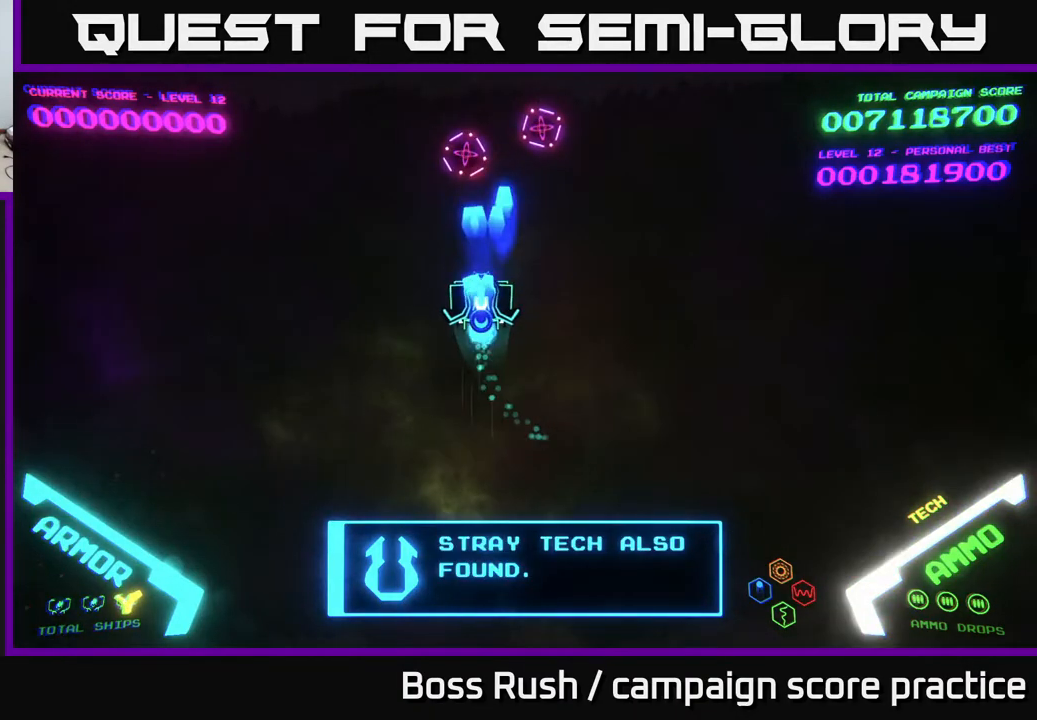
{"buttons": [], "left_stick": "down-left", "right_stick": "center", "events": [[17, "A", "down"], [67, "A", "up"], [67, "left_stick", "up-right"], [117, "A", "down"], [183, "A", "up"], [233, "A", "down"], [283, "left_stick", "down-right"], [317, "A", "up"], [367, "left_stick", "down-left"]]}
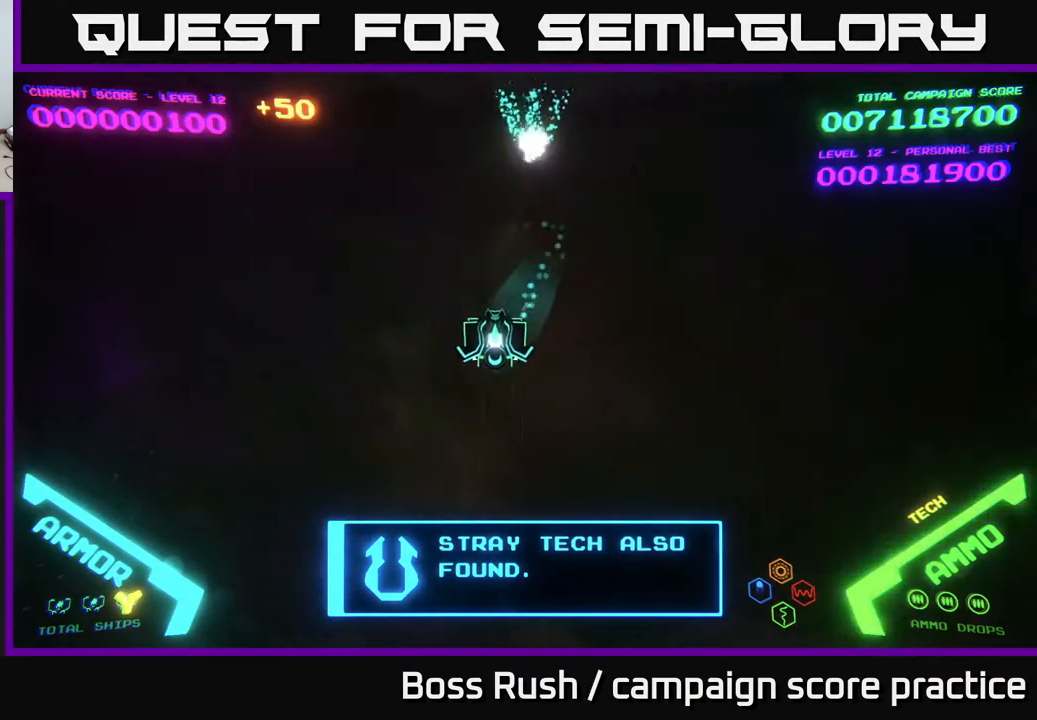
{"buttons": [], "left_stick": "up-right", "right_stick": "center", "events": [[183, "left_stick", "up-left"], [267, "left_stick", "up-right"]]}
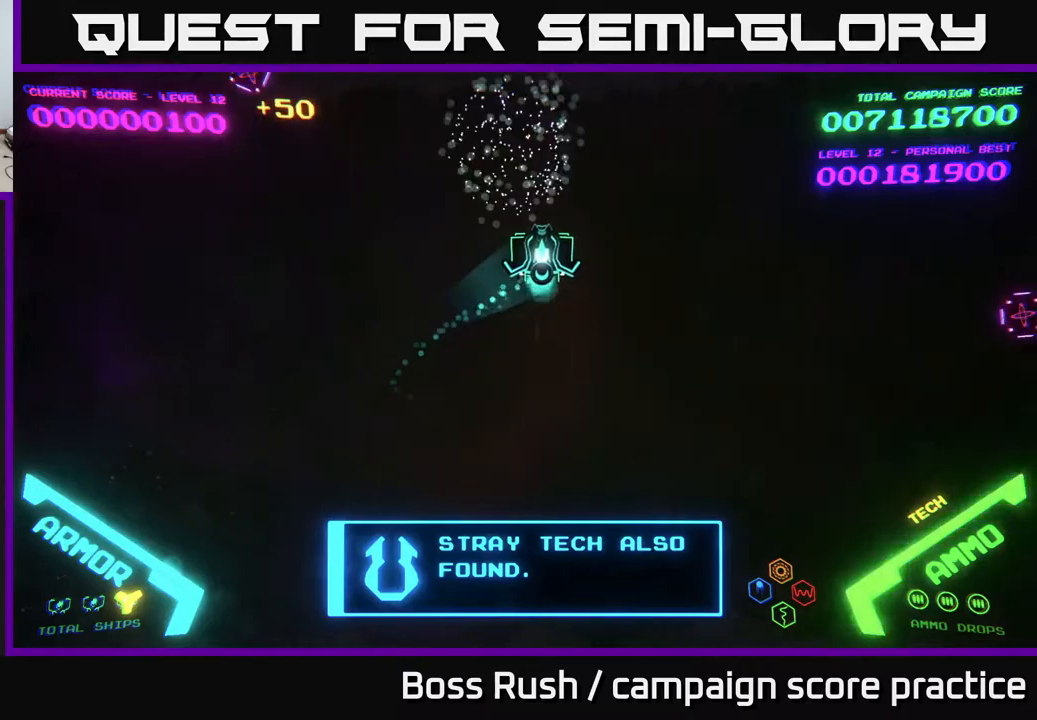
{"buttons": ["B"], "left_stick": "right", "right_stick": "center", "events": [[117, "left_stick", "right"], [217, "B", "down"], [300, "B", "up"], [333, "left_stick", "down-right"], [367, "B", "down"], [417, "B", "up"], [483, "left_stick", "right"], [500, "B", "down"]]}
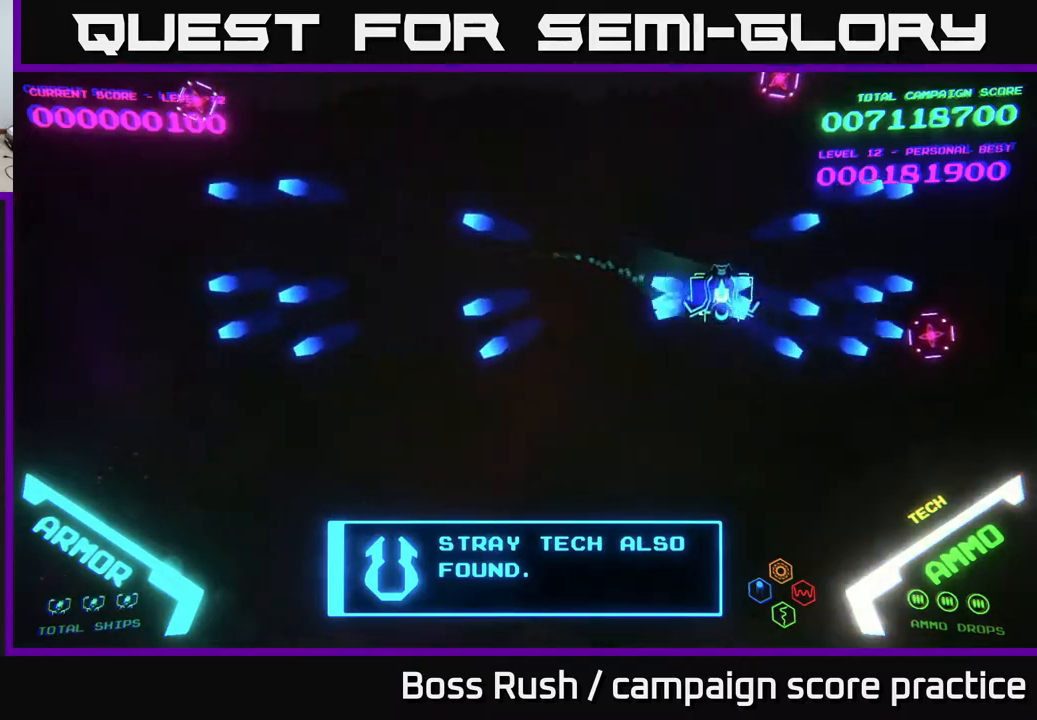
{"buttons": [], "left_stick": "center", "right_stick": "center", "events": [[67, "B", "up"], [133, "B", "down"], [200, "B", "up"], [283, "left_stick", "up"], [417, "A", "down"], [417, "left_stick", "left"], [500, "A", "up"], [500, "left_stick", "center"]]}
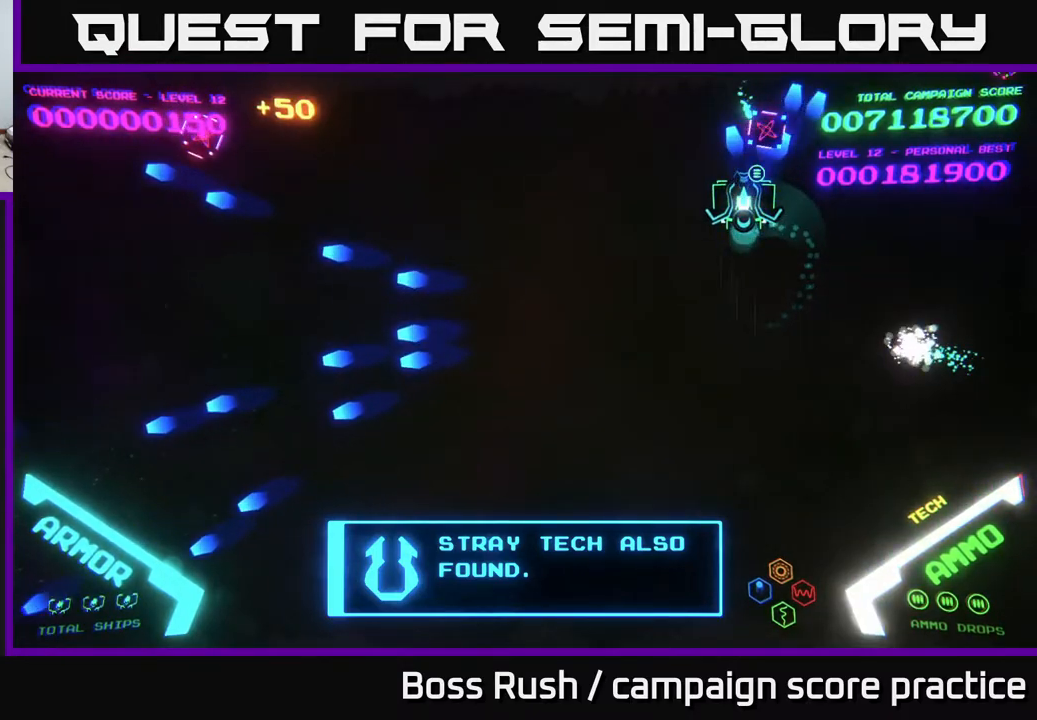
{"buttons": [], "left_stick": "up-right", "right_stick": "center", "events": [[67, "A", "down"], [83, "left_stick", "down-right"], [117, "A", "up"], [250, "left_stick", "down-left"], [400, "left_stick", "right"], [500, "left_stick", "up-right"]]}
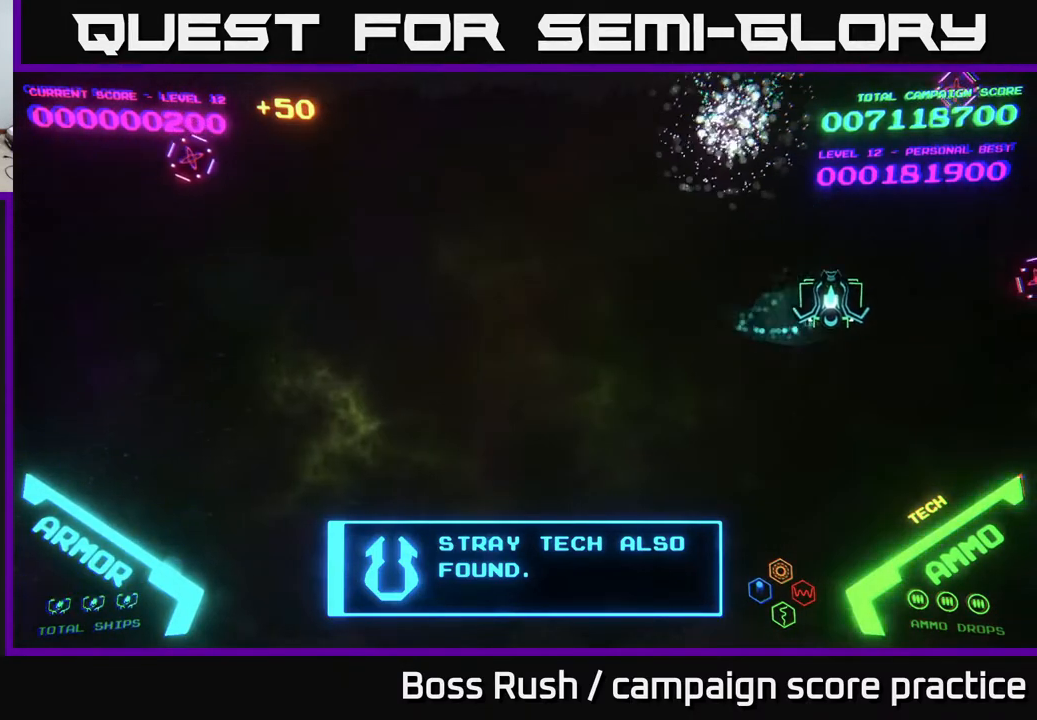
{"buttons": [], "left_stick": "down", "right_stick": "center", "events": [[267, "A", "down"], [333, "A", "up"], [367, "left_stick", "down"], [383, "A", "down"], [433, "A", "up"]]}
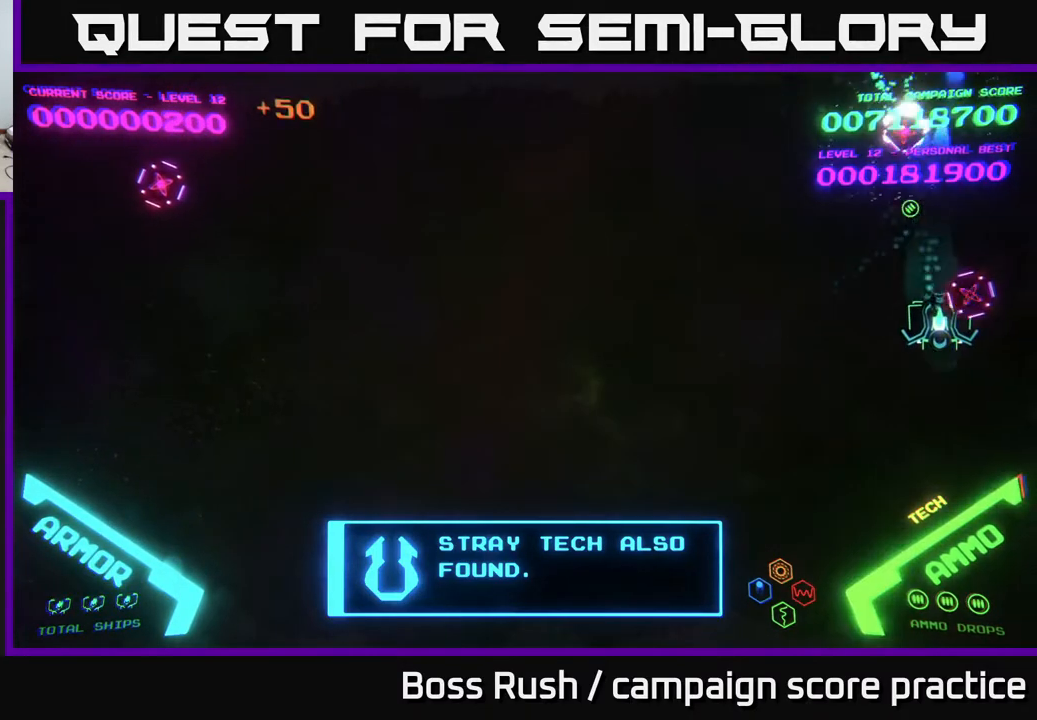
{"buttons": [], "left_stick": "left", "right_stick": "center", "events": [[100, "left_stick", "down-right"], [117, "A", "down"], [183, "A", "up"], [233, "A", "down"], [267, "left_stick", "down-left"], [300, "A", "up"], [417, "left_stick", "left"]]}
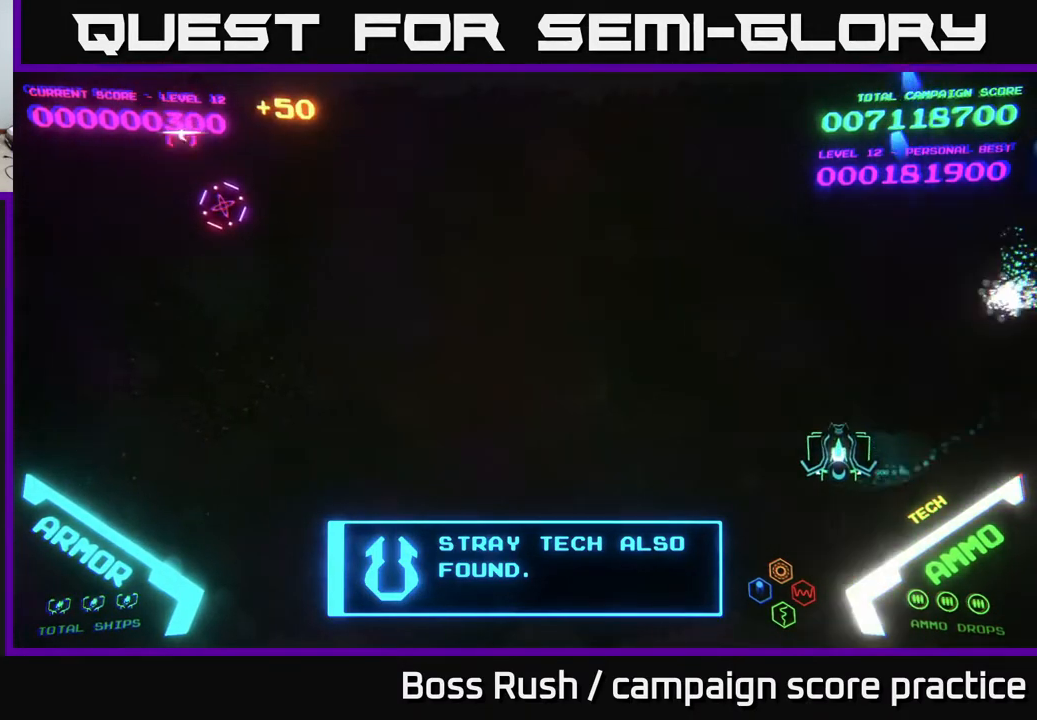
{"buttons": [], "left_stick": "left", "right_stick": "center", "events": []}
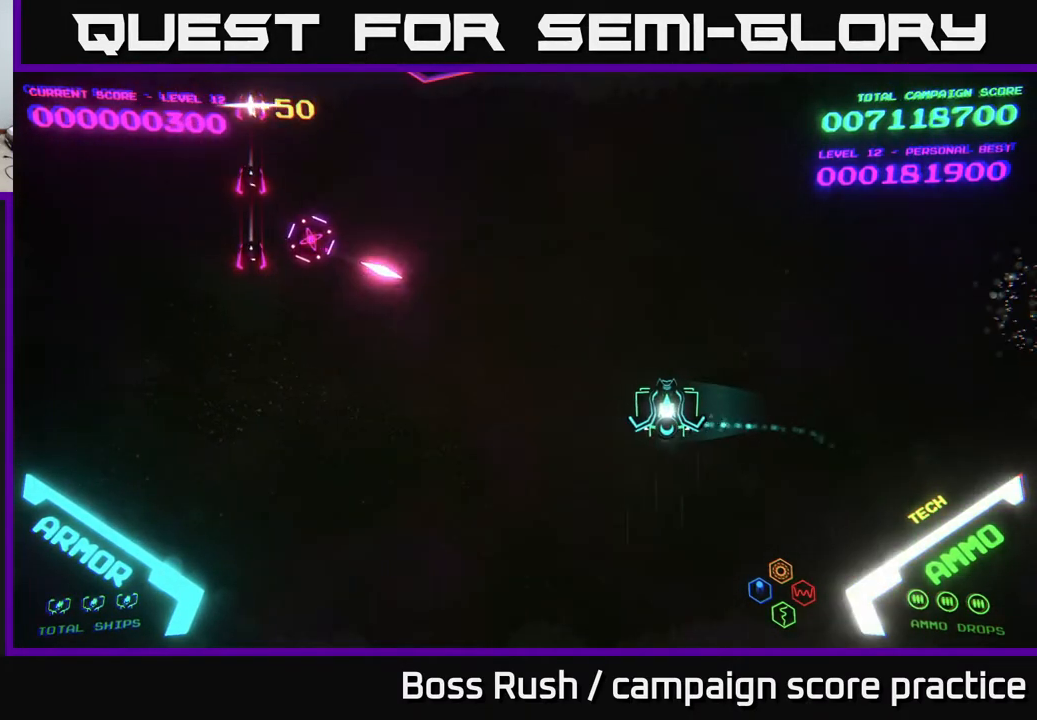
{"buttons": [], "left_stick": "left", "right_stick": "center", "events": [[100, "left_stick", "down-left"], [300, "left_stick", "left"]]}
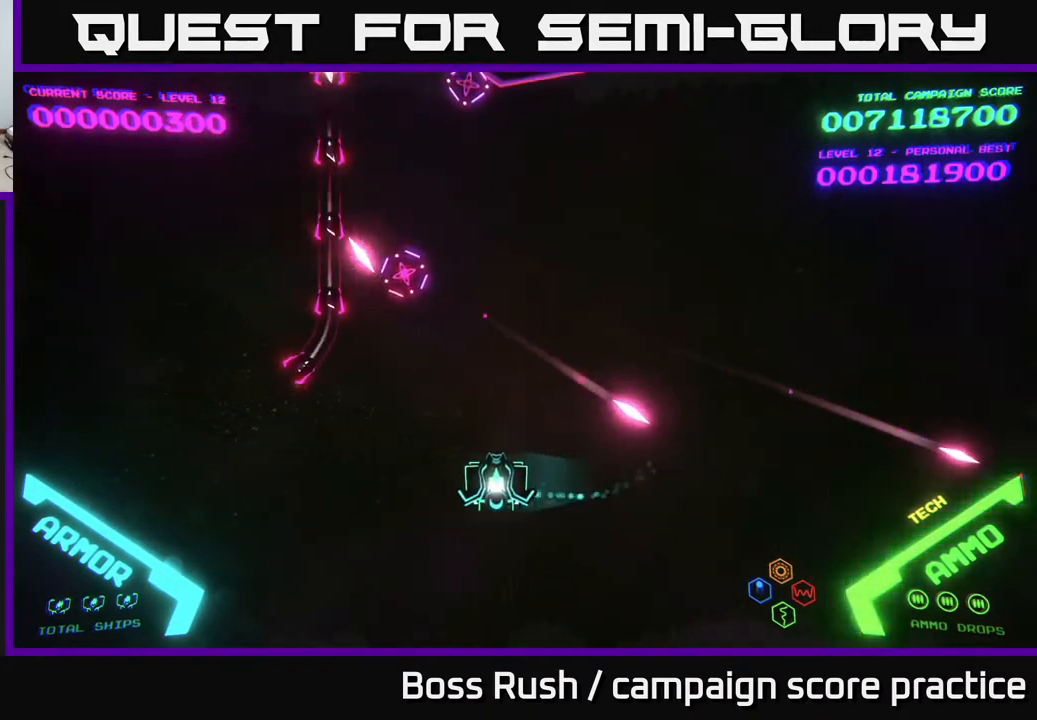
{"buttons": [], "left_stick": "down-left", "right_stick": "center", "events": [[133, "A", "down"], [200, "left_stick", "down-right"], [217, "A", "up"], [283, "A", "down"], [350, "A", "up"], [400, "left_stick", "down-left"]]}